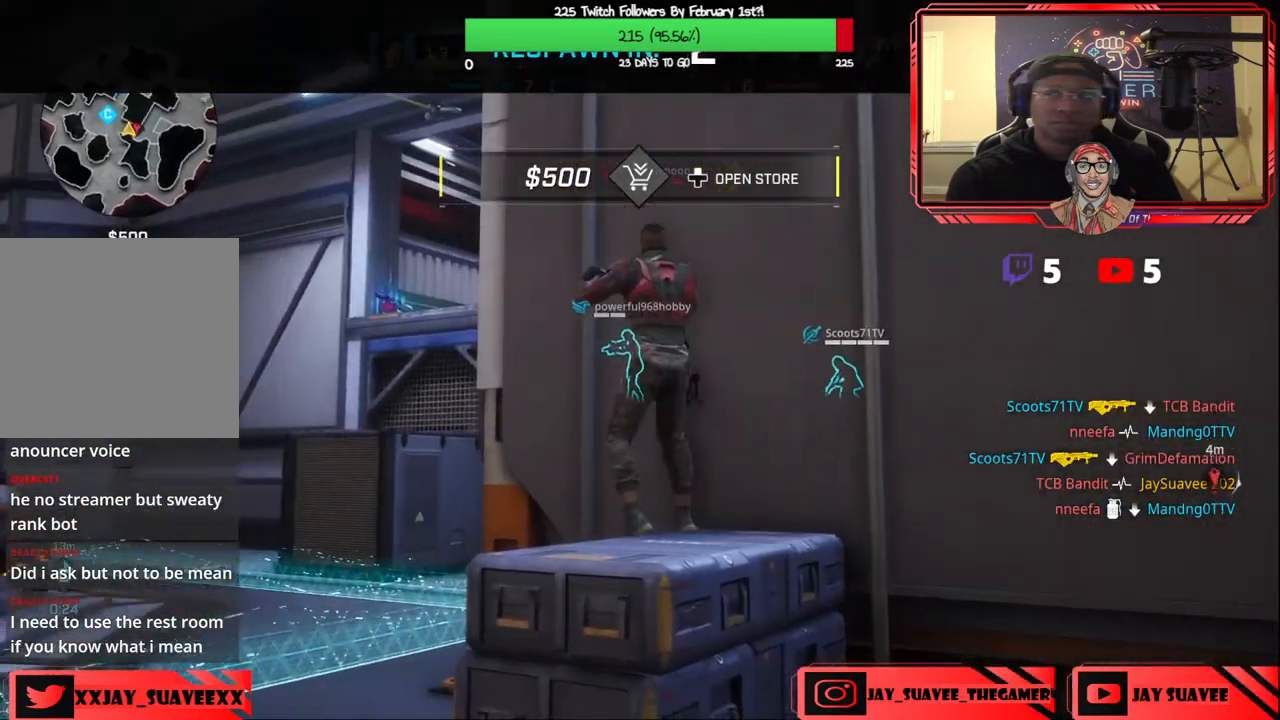
Gameplay with a controller (Xbox layout); each line is a JSON object with the inputs held at the frame after it. "events" lists button and stick changes between this image and that frame as [ms after this image, input, new state], when the widget could be followed in between.
{"buttons": [], "left_stick": "center", "right_stick": "center", "events": []}
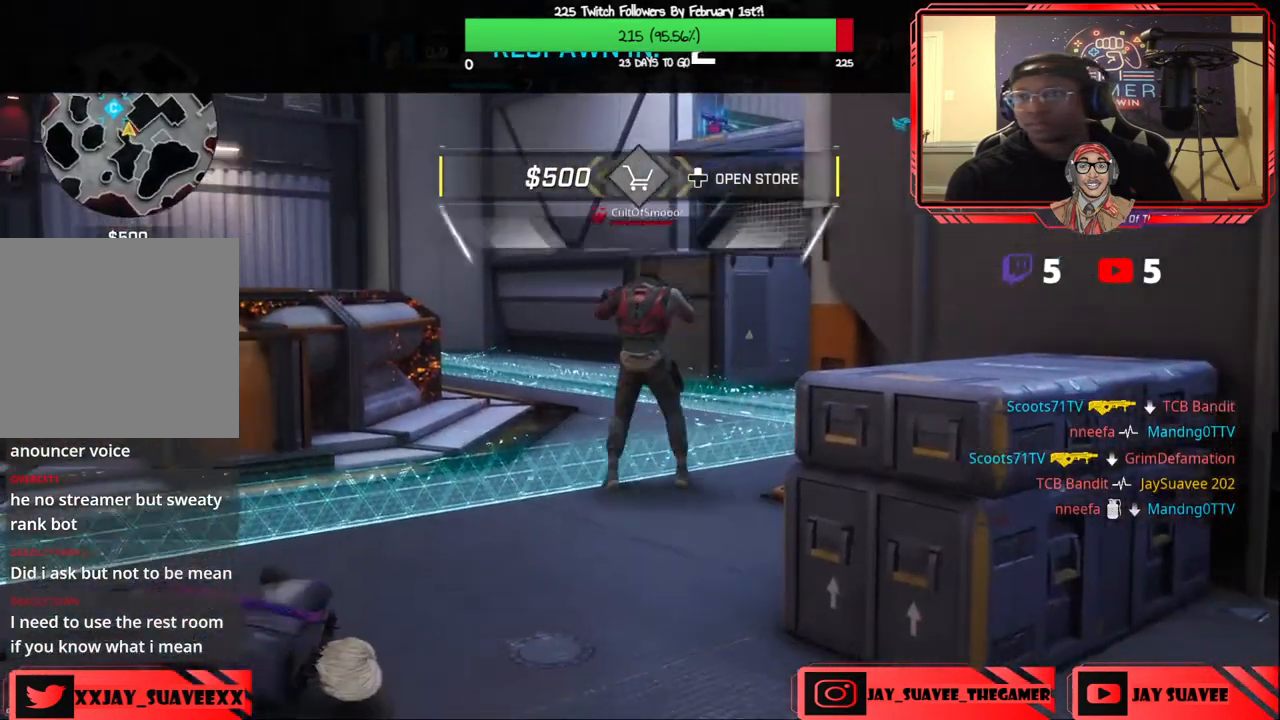
{"buttons": [], "left_stick": "up", "right_stick": "center", "events": [[17, "left_stick", "up"]]}
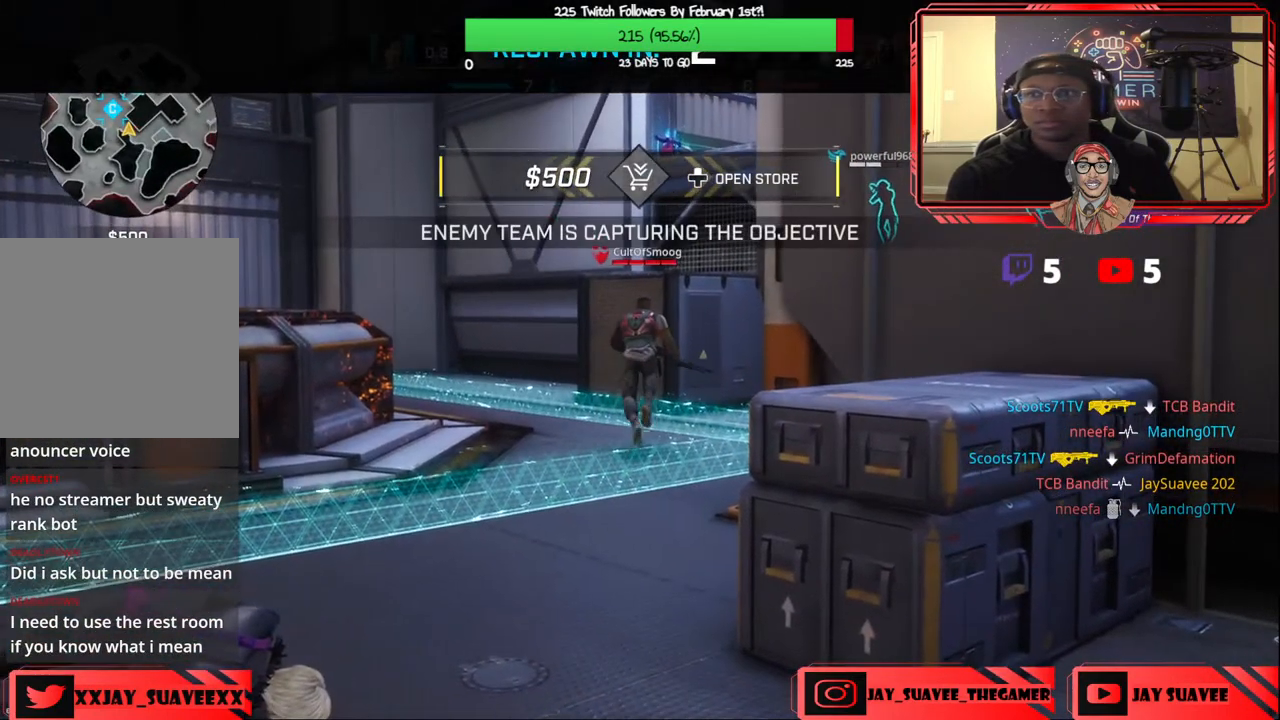
{"buttons": [], "left_stick": "up", "right_stick": "center", "events": []}
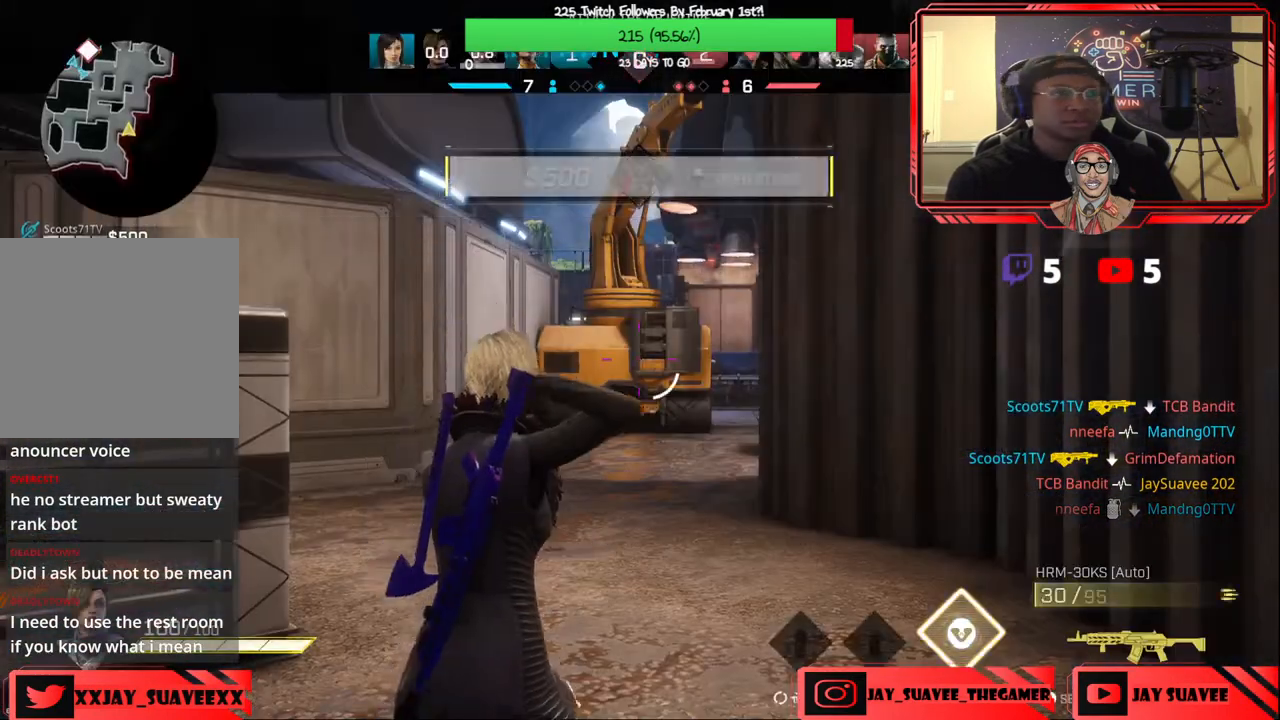
{"buttons": [], "left_stick": "up", "right_stick": "center", "events": []}
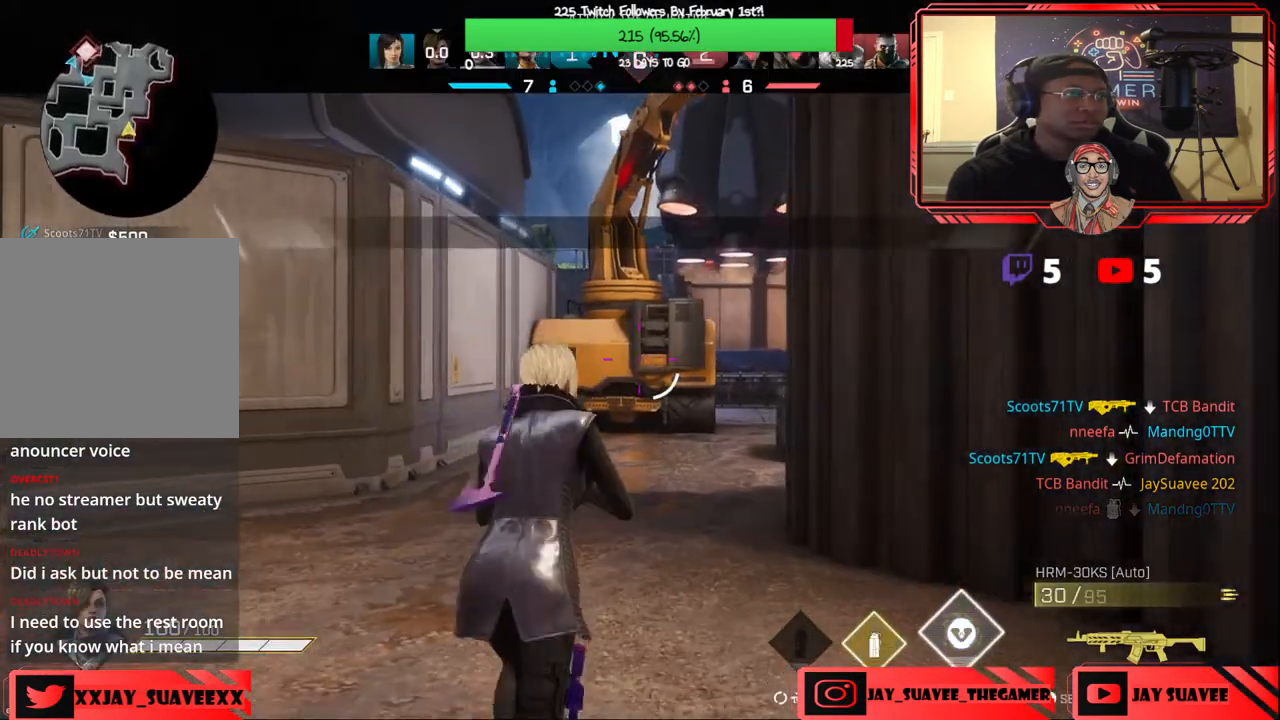
{"buttons": [], "left_stick": "up", "right_stick": "center", "events": []}
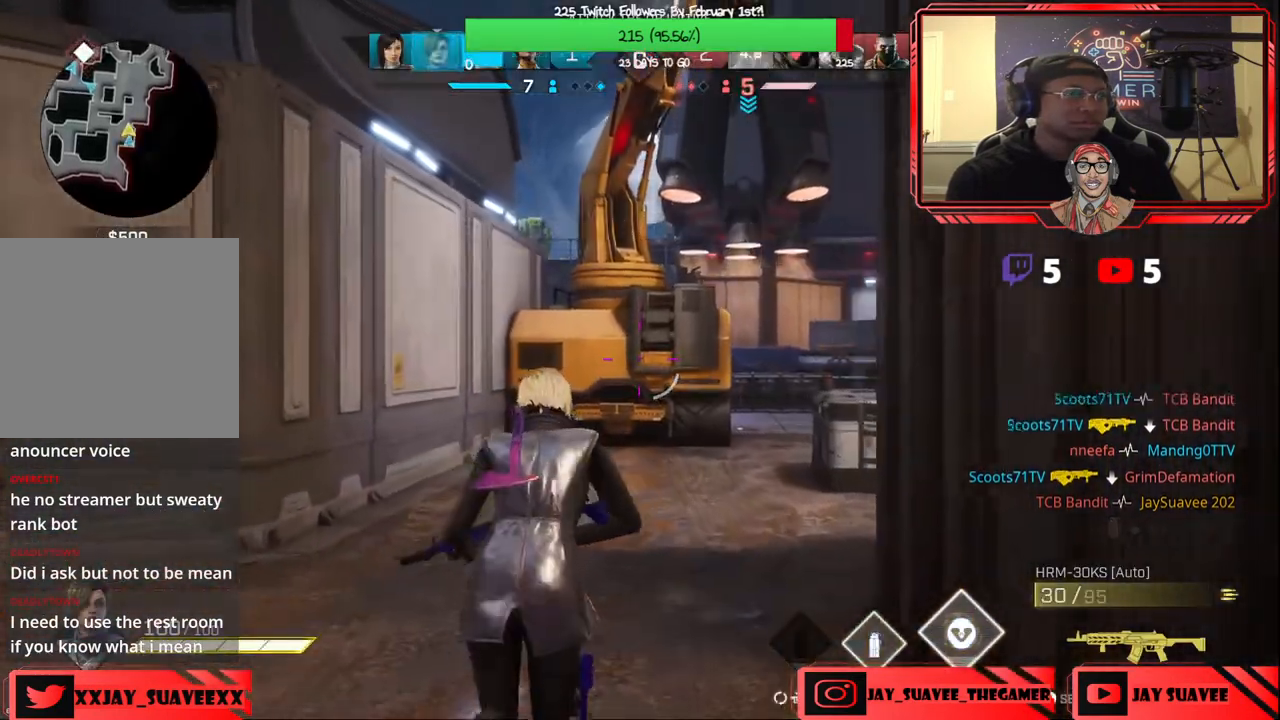
{"buttons": [], "left_stick": "up", "right_stick": "center", "events": [[17, "right_stick", "down-right"], [183, "right_stick", "center"]]}
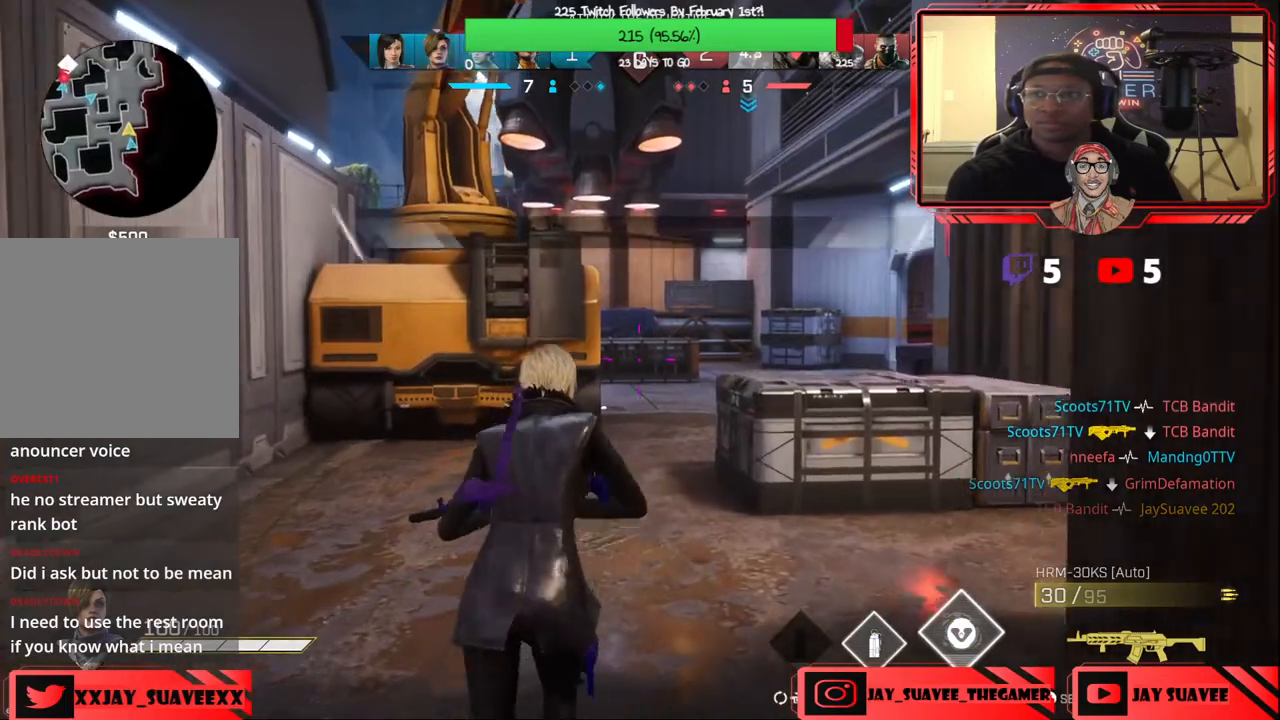
{"buttons": [], "left_stick": "up", "right_stick": "center", "events": [[300, "B", "down"], [350, "B", "up"]]}
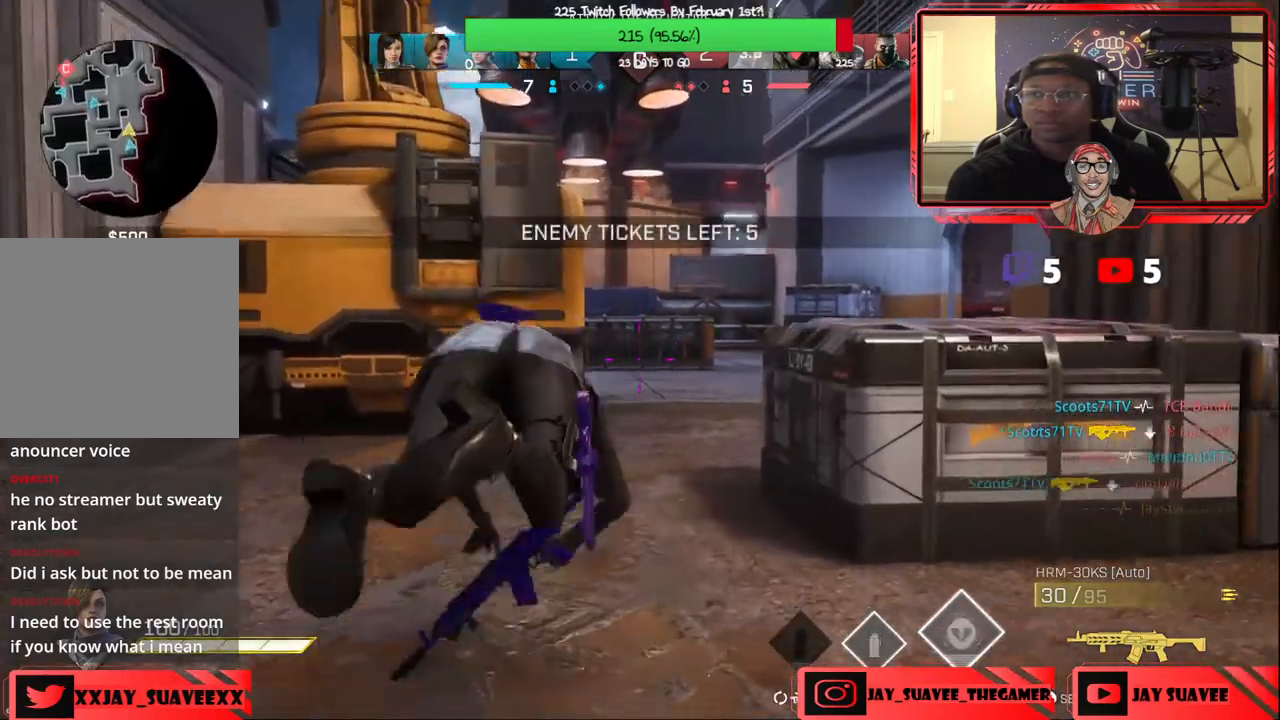
{"buttons": [], "left_stick": "up", "right_stick": "center", "events": []}
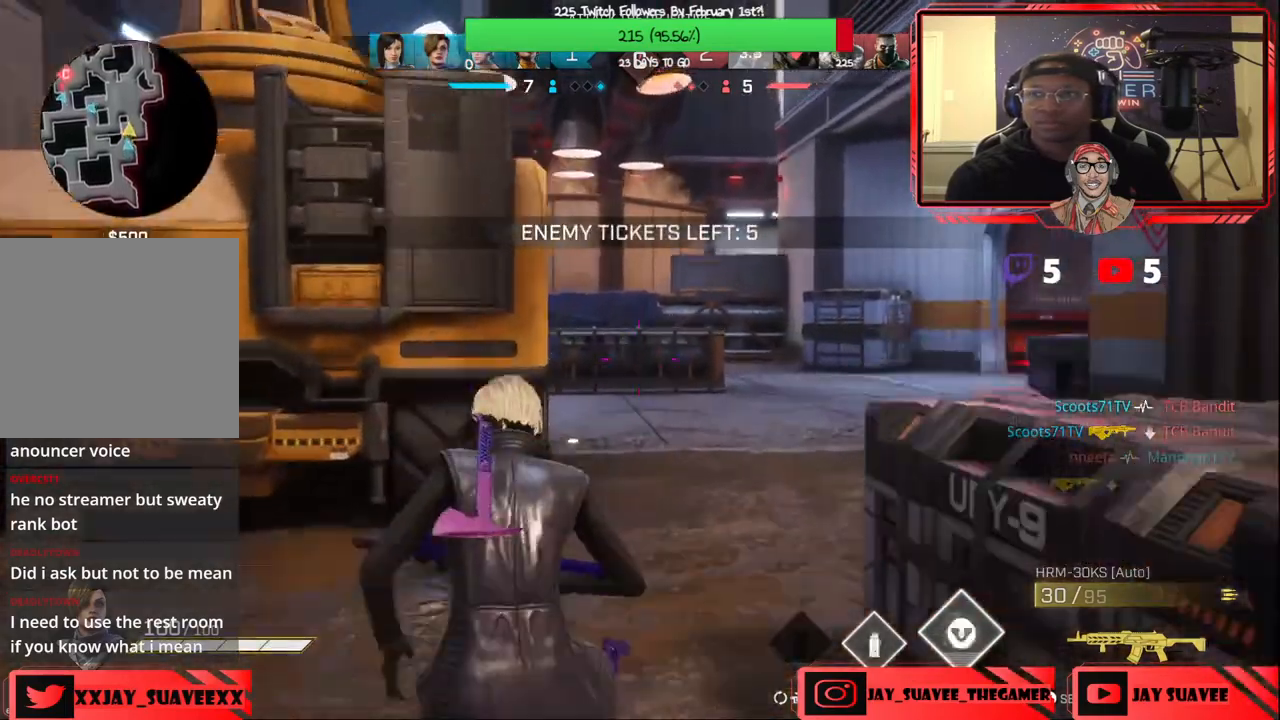
{"buttons": [], "left_stick": "up", "right_stick": "center", "events": []}
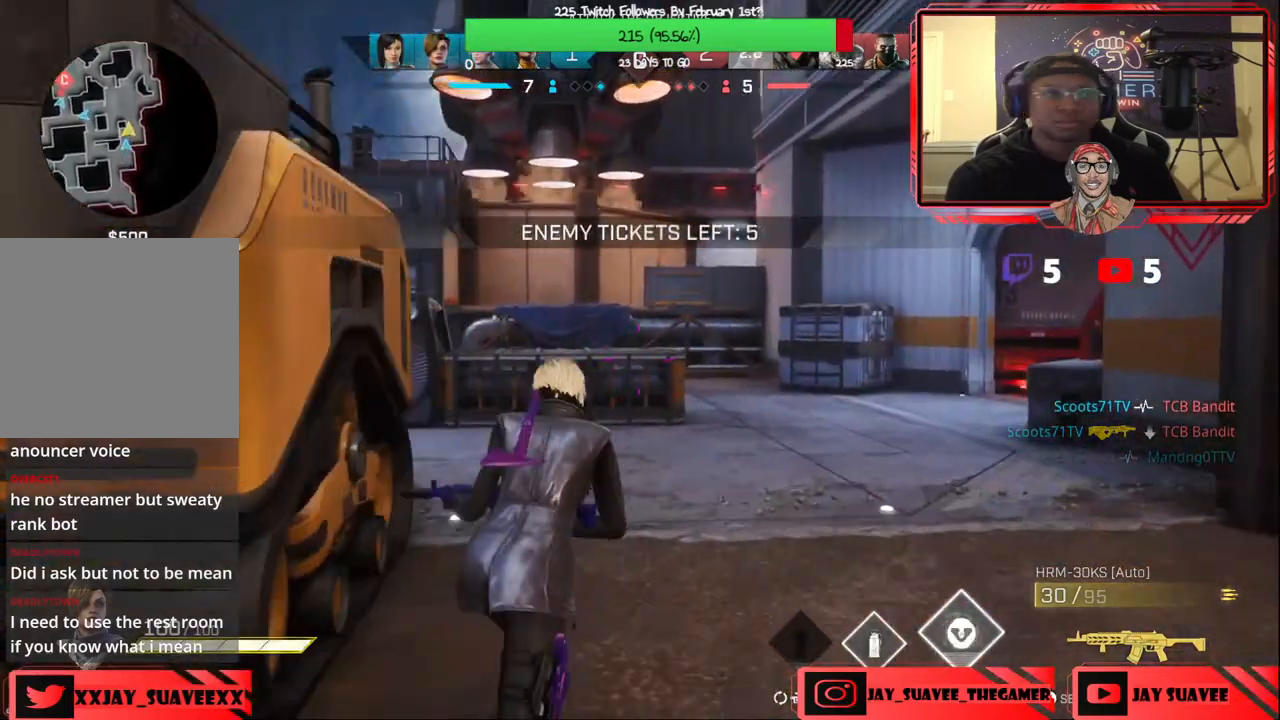
{"buttons": [], "left_stick": "up", "right_stick": "center", "events": [[150, "right_stick", "left"], [283, "right_stick", "center"]]}
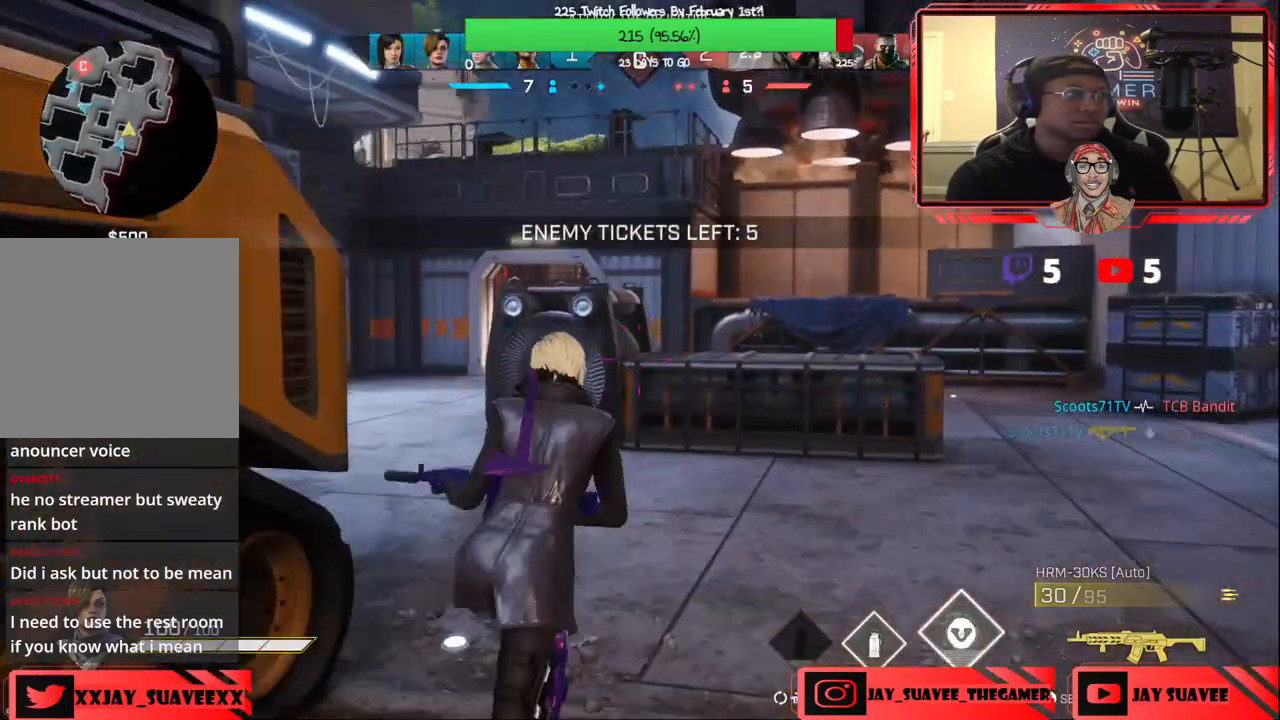
{"buttons": [], "left_stick": "up", "right_stick": "left", "events": [[100, "right_stick", "left"], [233, "right_stick", "center"], [400, "right_stick", "left"]]}
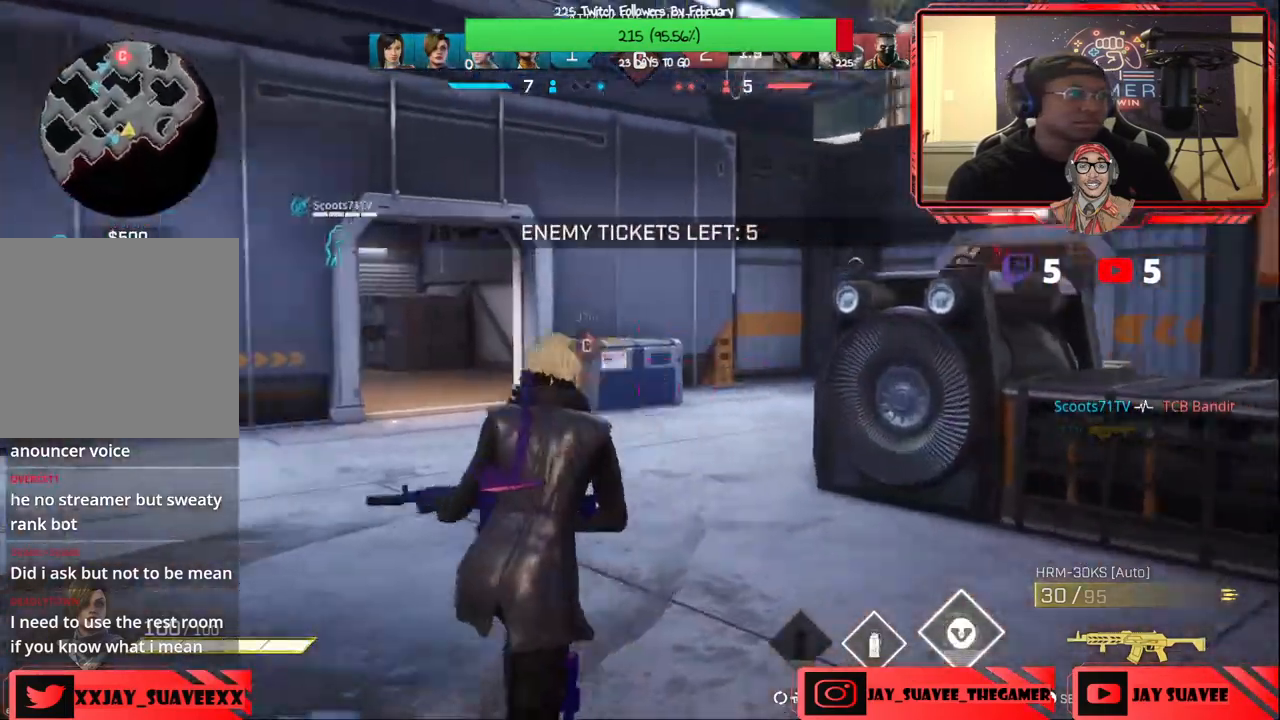
{"buttons": [], "left_stick": "up-right", "right_stick": "center", "events": [[100, "right_stick", "center"], [433, "left_stick", "up-right"]]}
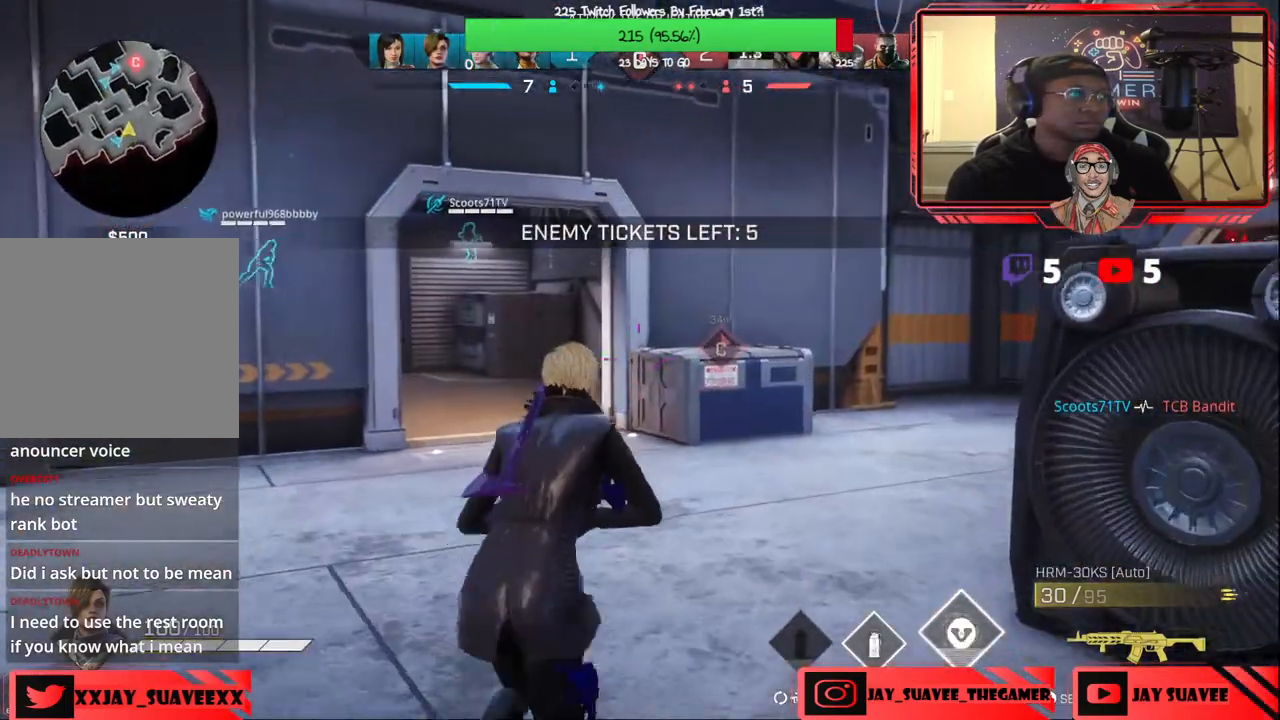
{"buttons": [], "left_stick": "up-right", "right_stick": "center", "events": []}
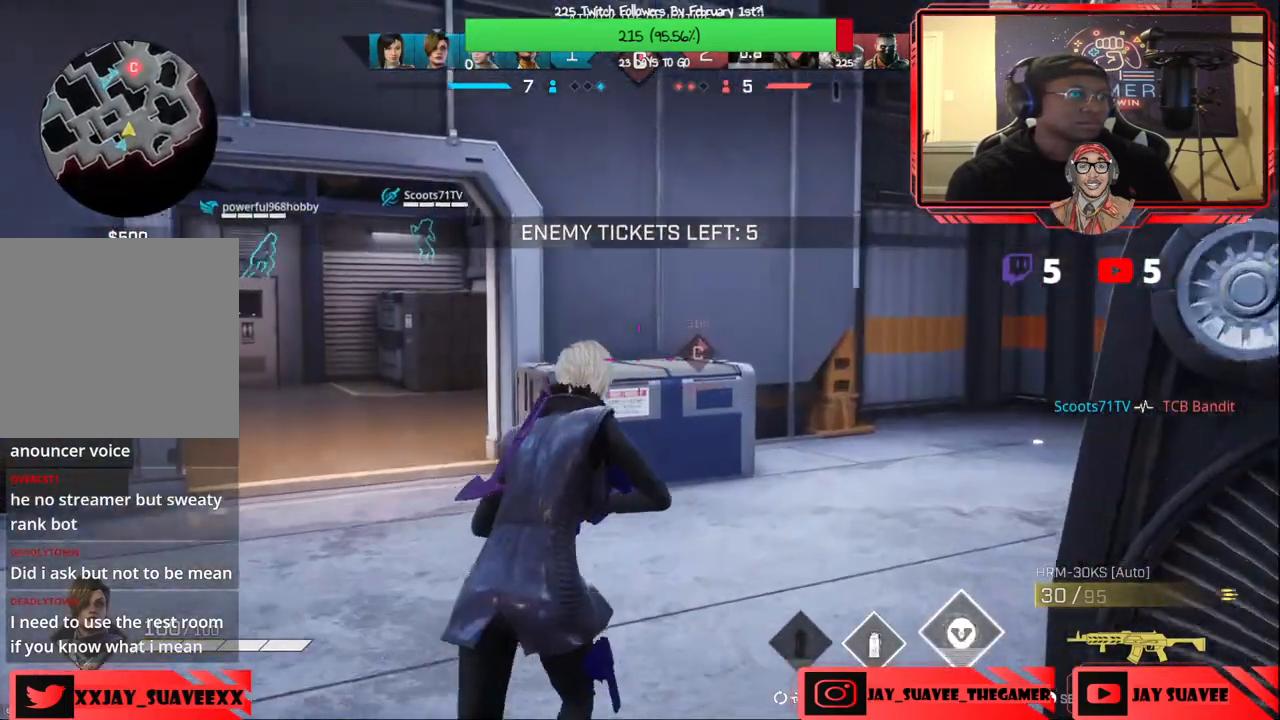
{"buttons": [], "left_stick": "up-right", "right_stick": "center", "events": [[133, "right_stick", "left"], [267, "right_stick", "center"]]}
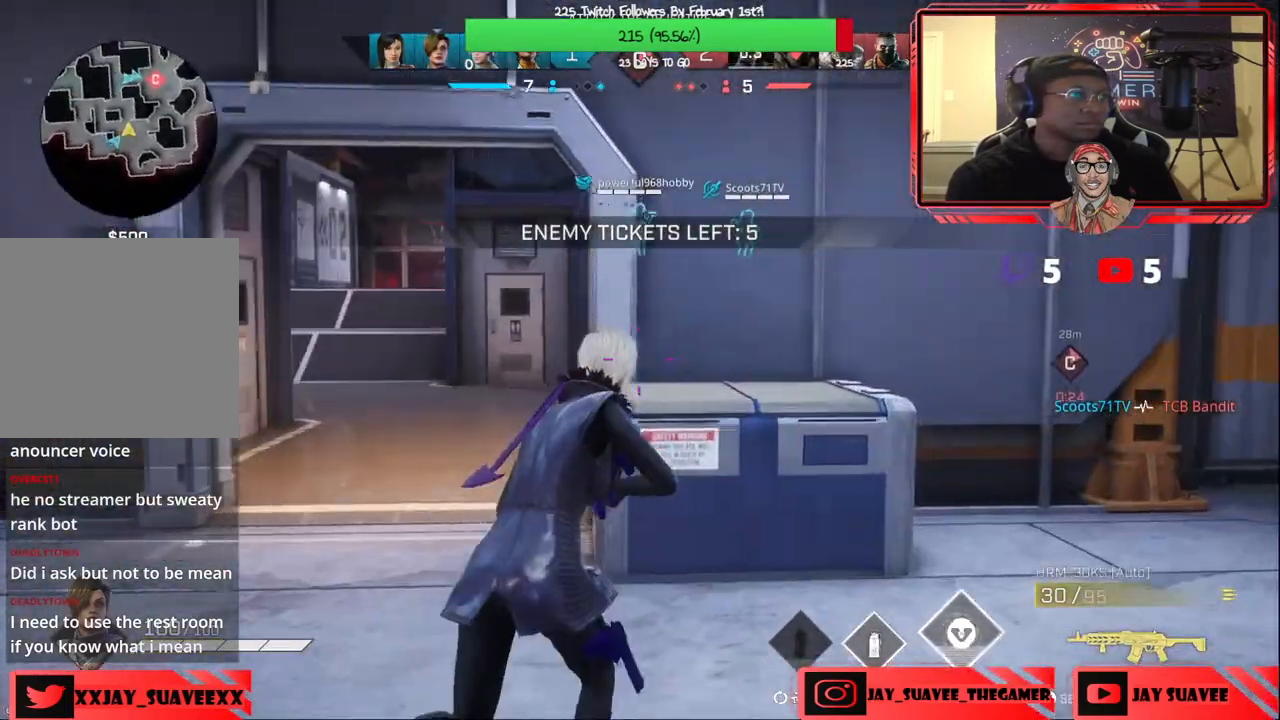
{"buttons": [], "left_stick": "up", "right_stick": "center", "events": [[67, "right_stick", "right"], [117, "L3", "down"], [167, "R3", "down"], [183, "left_stick", "up"], [283, "L3", "up"], [283, "R3", "up"], [333, "right_stick", "center"]]}
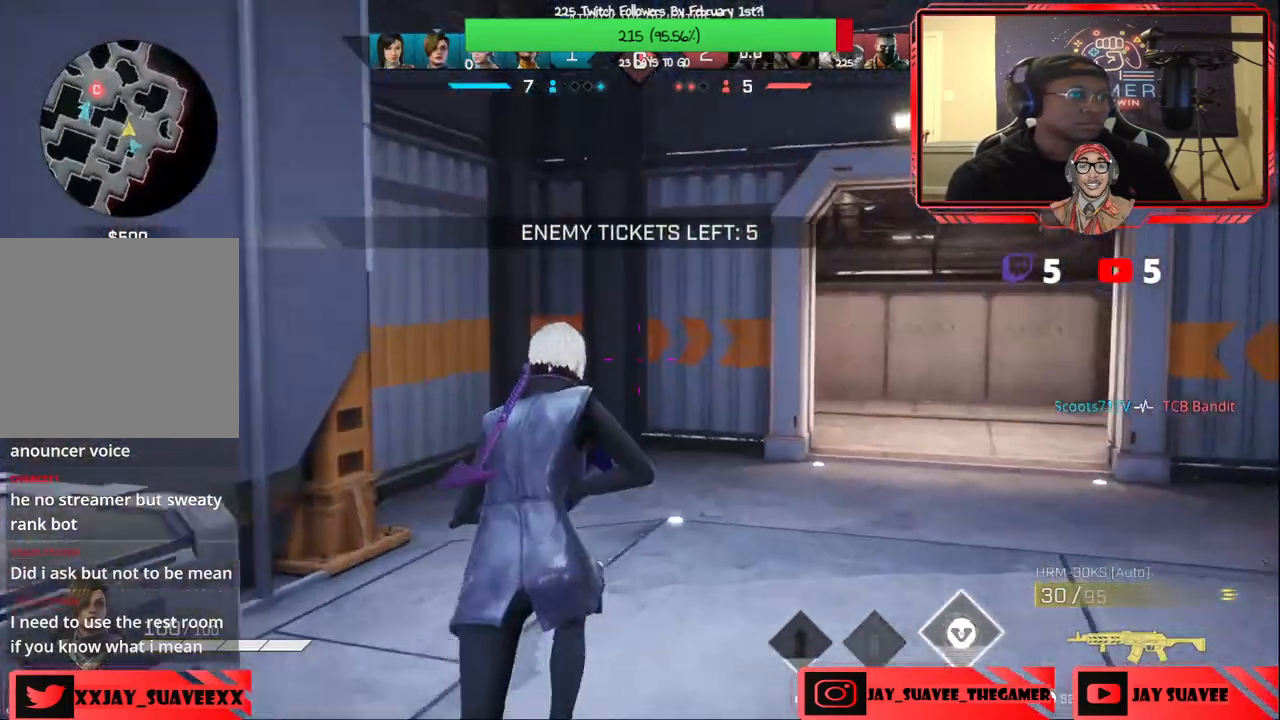
{"buttons": [], "left_stick": "up", "right_stick": "center", "events": [[67, "L3", "down"], [67, "R3", "down"], [183, "R3", "up"], [200, "L3", "up"], [200, "right_stick", "right"], [333, "right_stick", "center"]]}
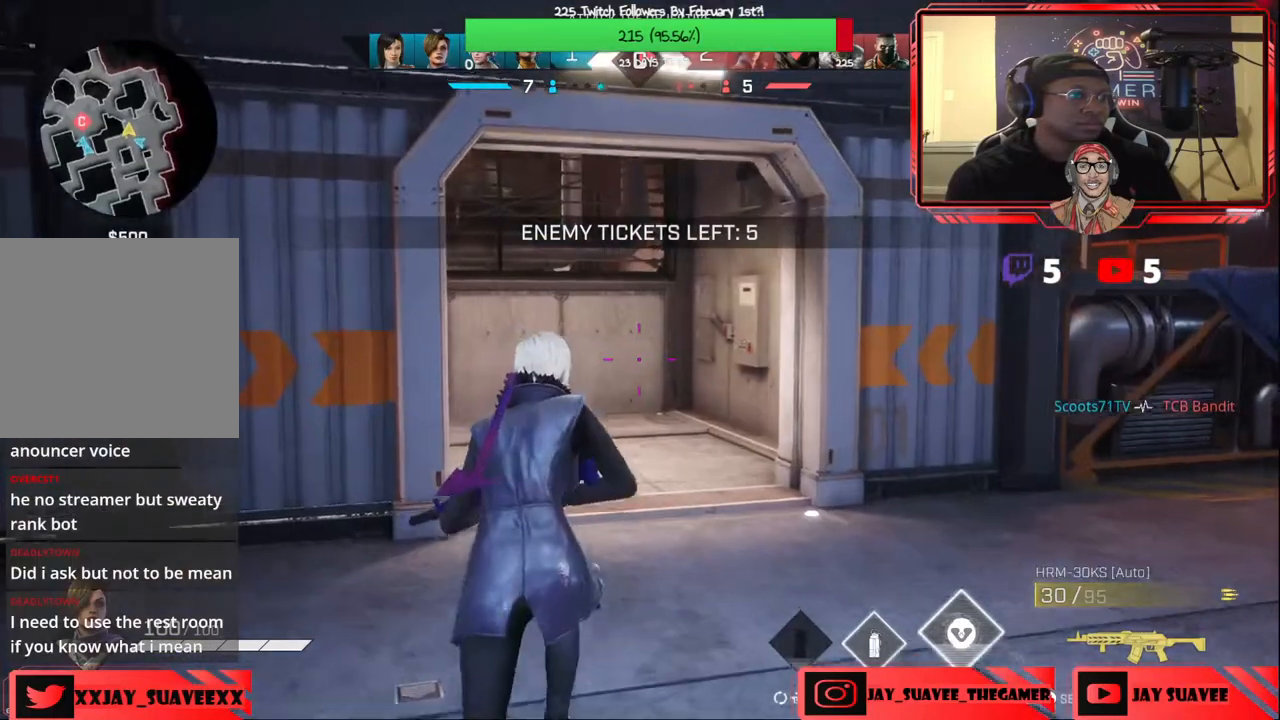
{"buttons": [], "left_stick": "up-right", "right_stick": "center", "events": [[350, "right_stick", "left"], [467, "right_stick", "center"], [483, "left_stick", "up-right"]]}
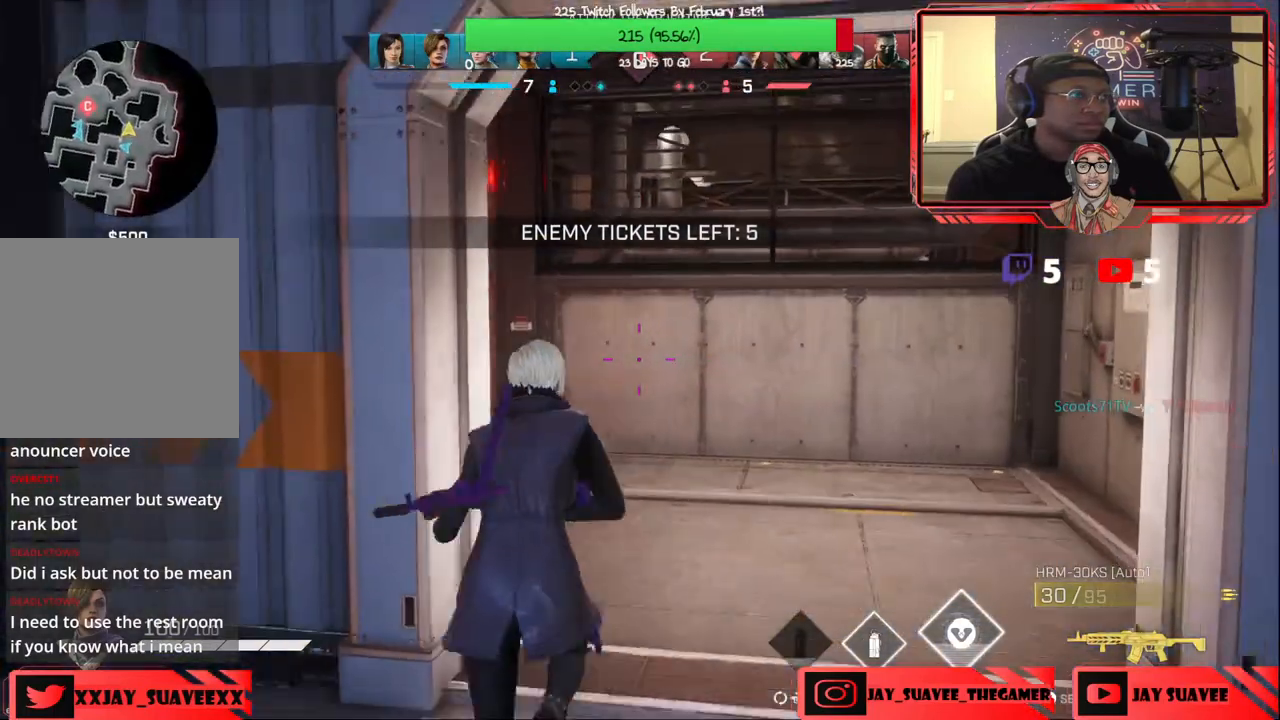
{"buttons": [], "left_stick": "up", "right_stick": "center", "events": [[117, "R1", "down"], [150, "right_stick", "left"], [167, "R1", "up"], [283, "right_stick", "center"], [350, "left_stick", "up"]]}
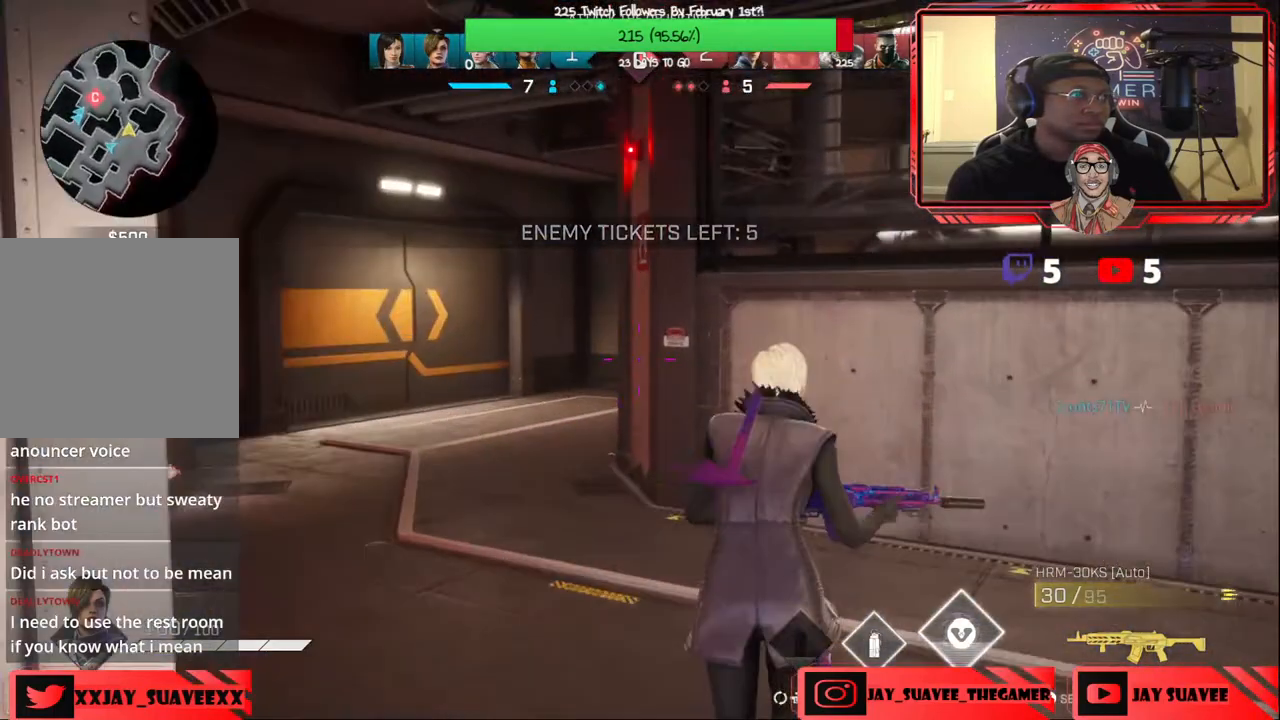
{"buttons": [], "left_stick": "up", "right_stick": "center", "events": []}
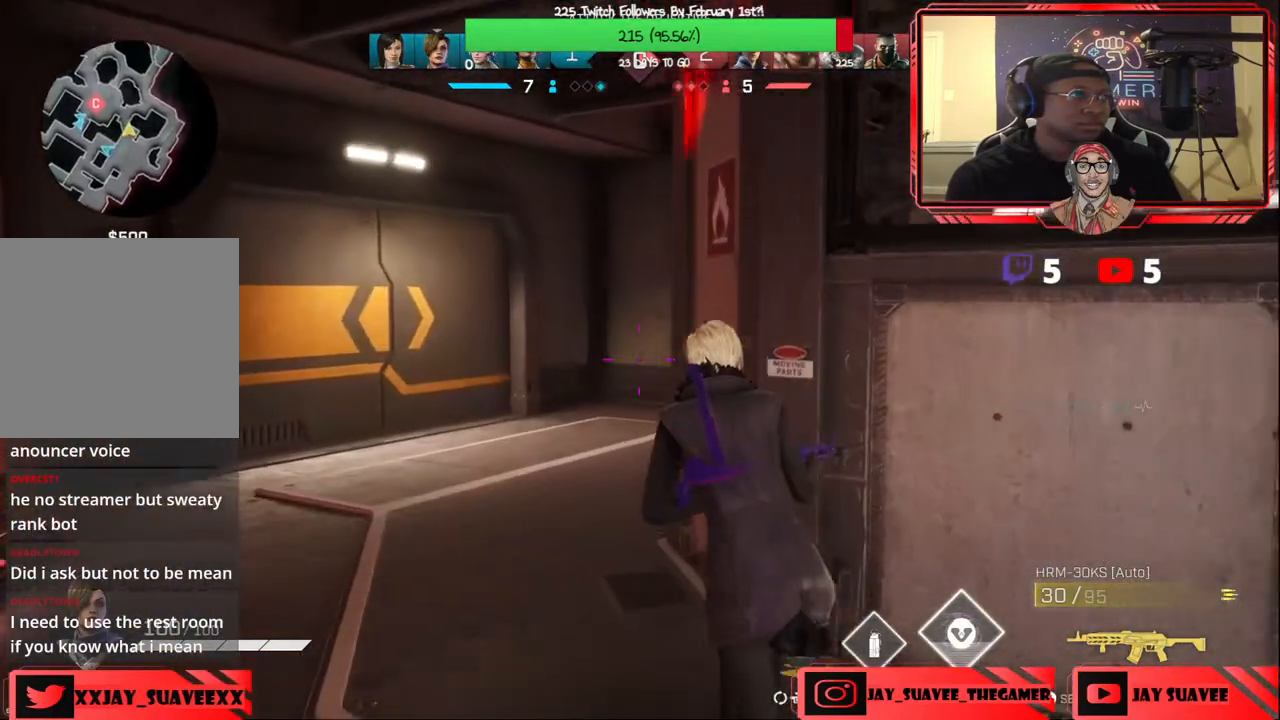
{"buttons": [], "left_stick": "up", "right_stick": "center", "events": [[67, "R1", "down"], [133, "R1", "up"]]}
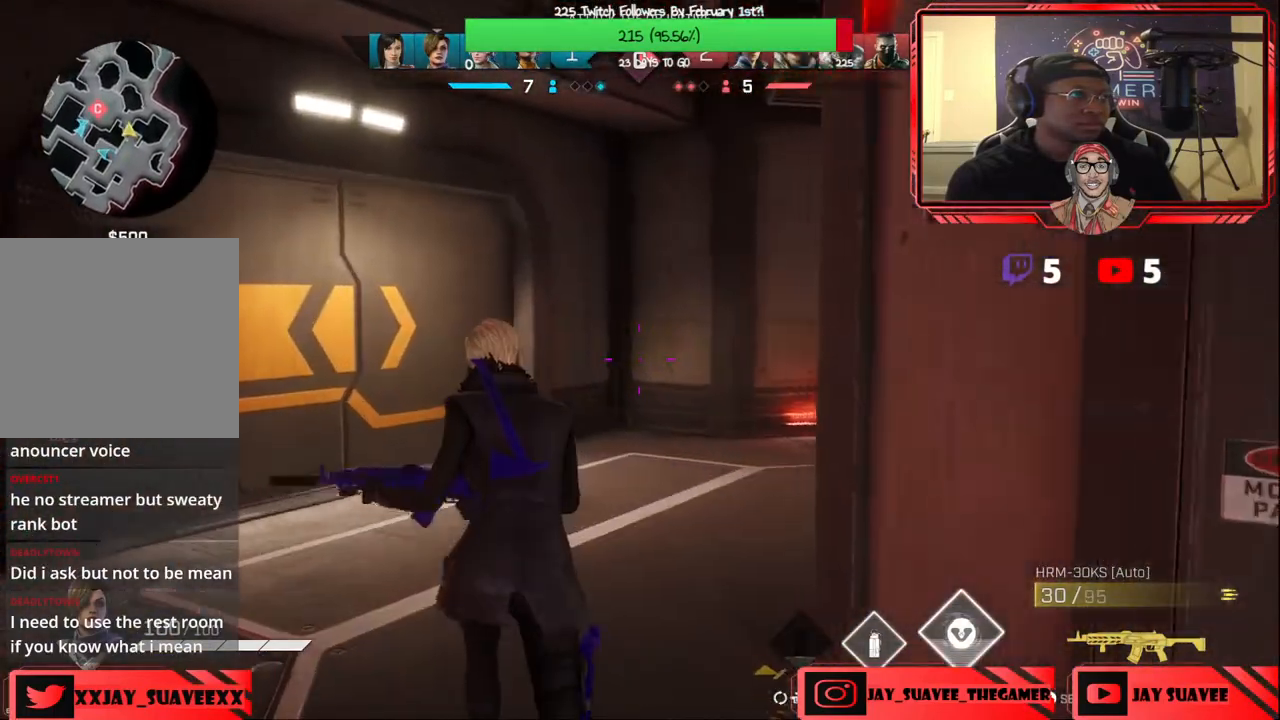
{"buttons": [], "left_stick": "up", "right_stick": "center", "events": [[67, "right_stick", "right"], [200, "right_stick", "center"], [333, "right_stick", "right"], [467, "right_stick", "center"]]}
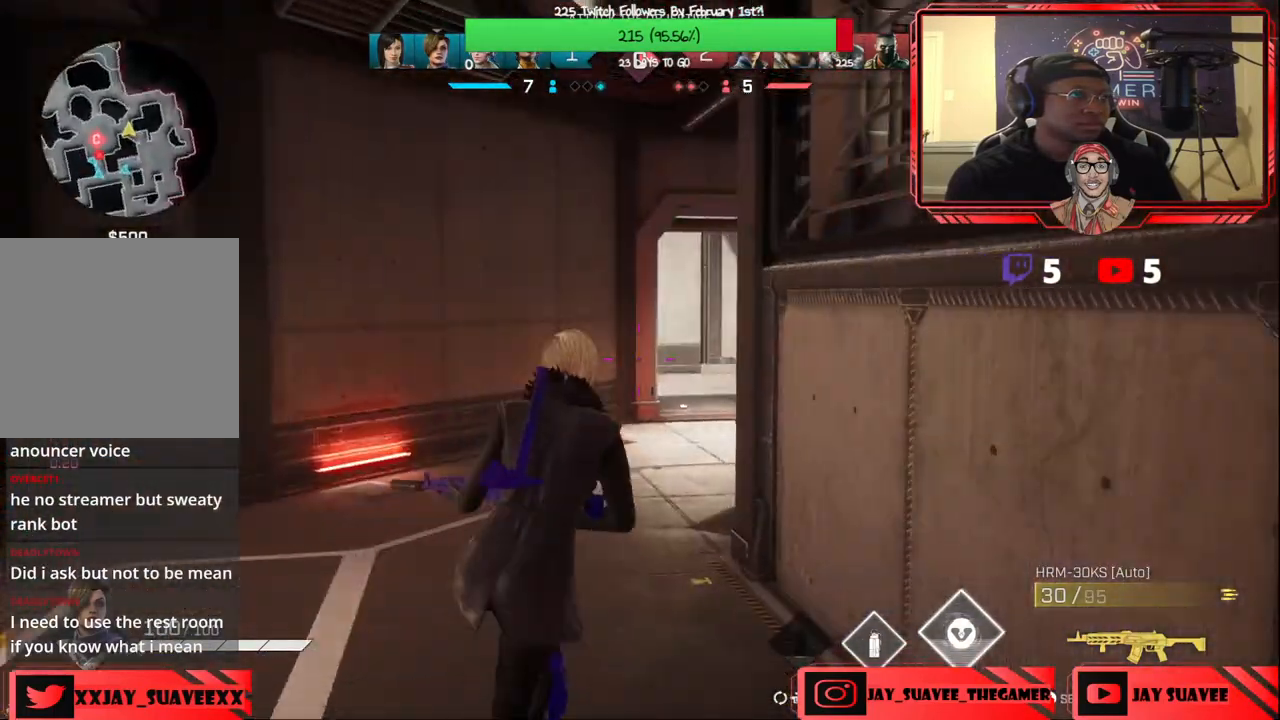
{"buttons": ["B"], "left_stick": "up", "right_stick": "center", "events": [[500, "B", "down"]]}
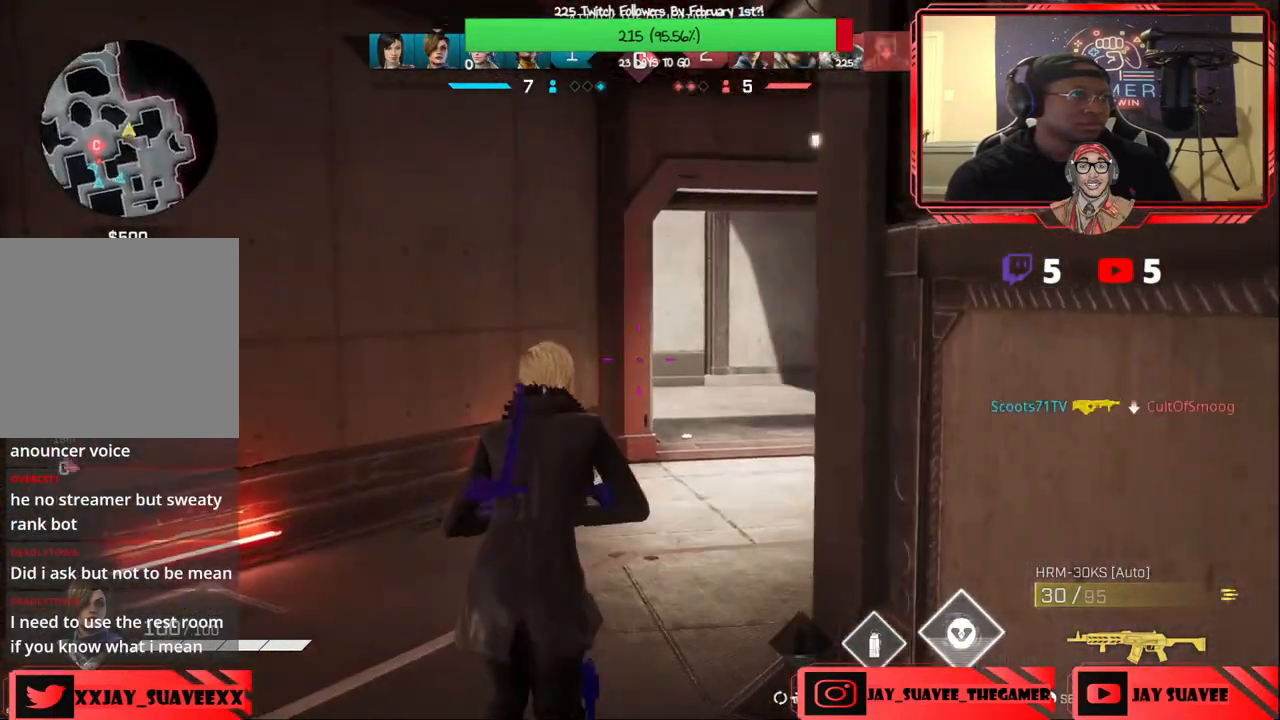
{"buttons": [], "left_stick": "up-right", "right_stick": "center", "events": [[100, "B", "up"], [267, "left_stick", "up-right"]]}
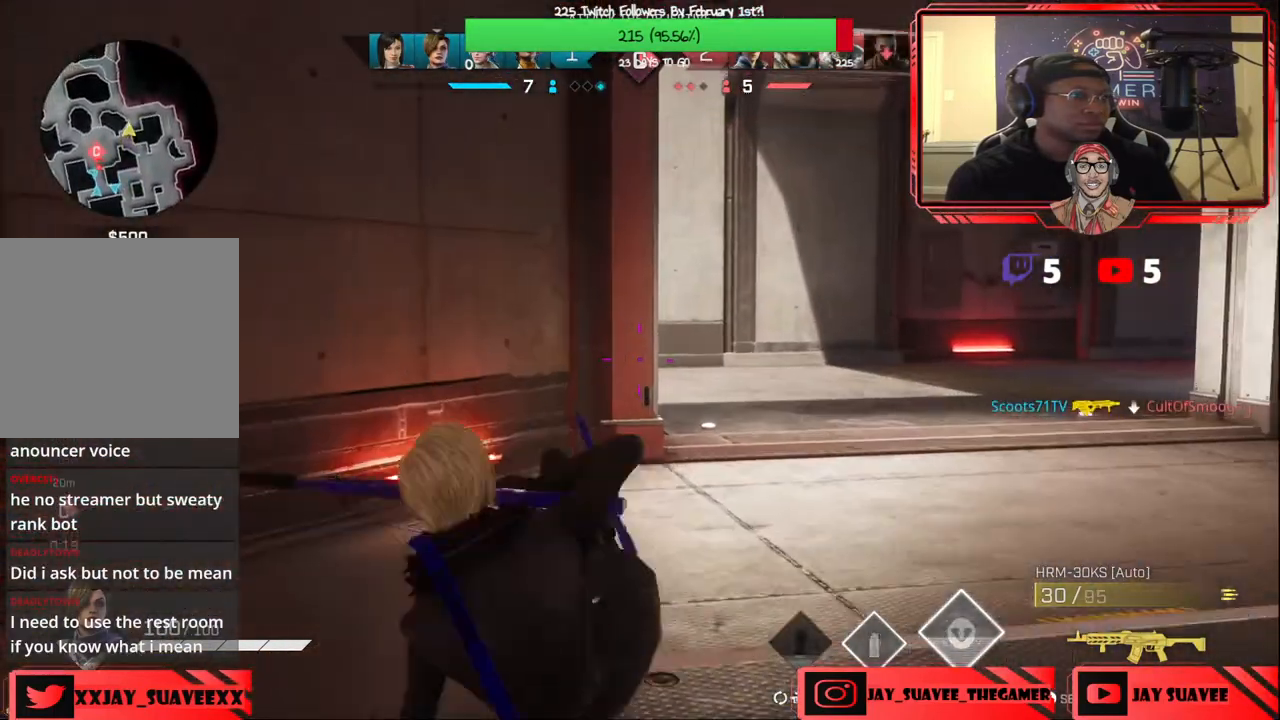
{"buttons": [], "left_stick": "right", "right_stick": "up-left", "events": [[267, "right_stick", "up-left"], [500, "left_stick", "right"]]}
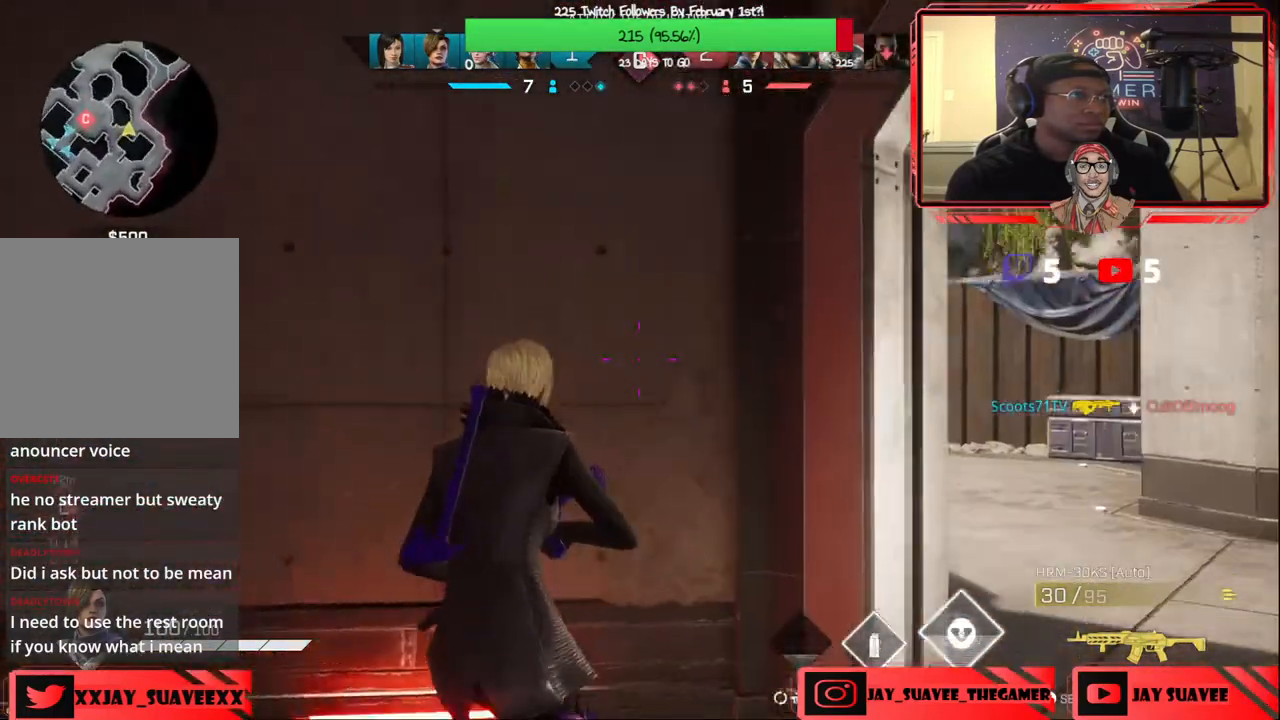
{"buttons": [], "left_stick": "right", "right_stick": "center", "events": [[500, "right_stick", "center"]]}
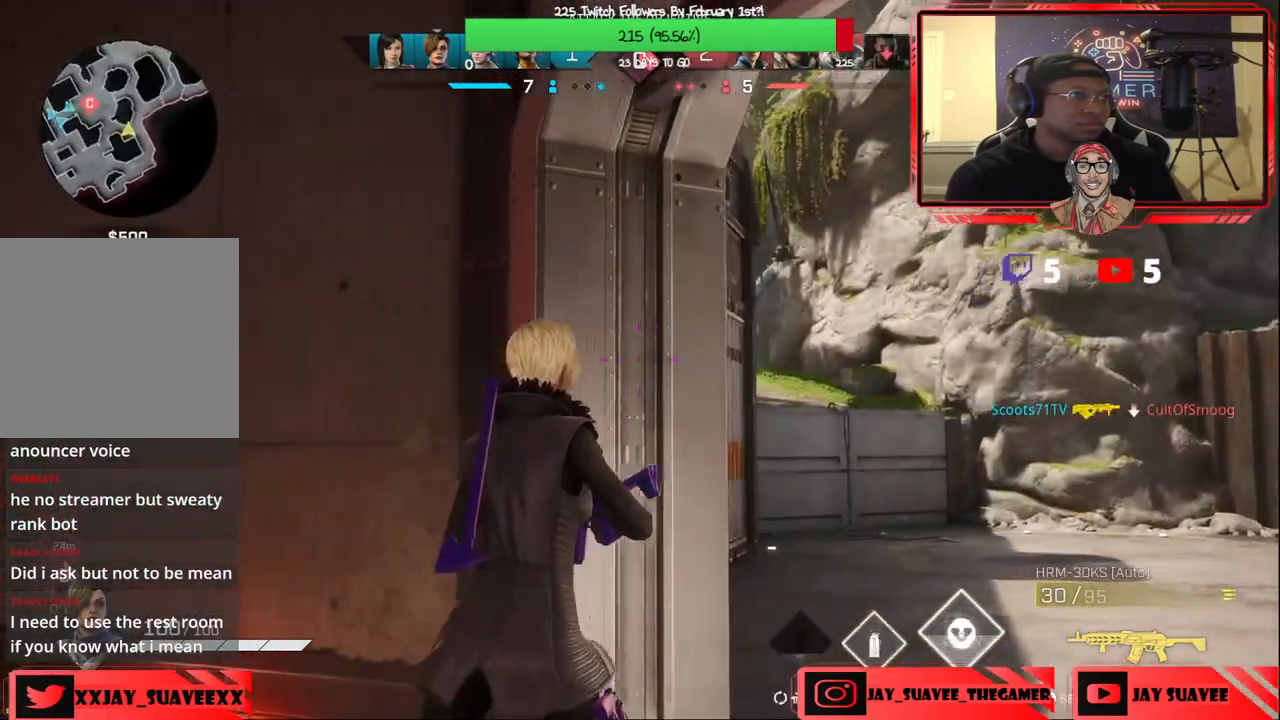
{"buttons": ["L2"], "left_stick": "right", "right_stick": "up-left", "events": [[250, "right_stick", "up-left"], [267, "L2", "down"]]}
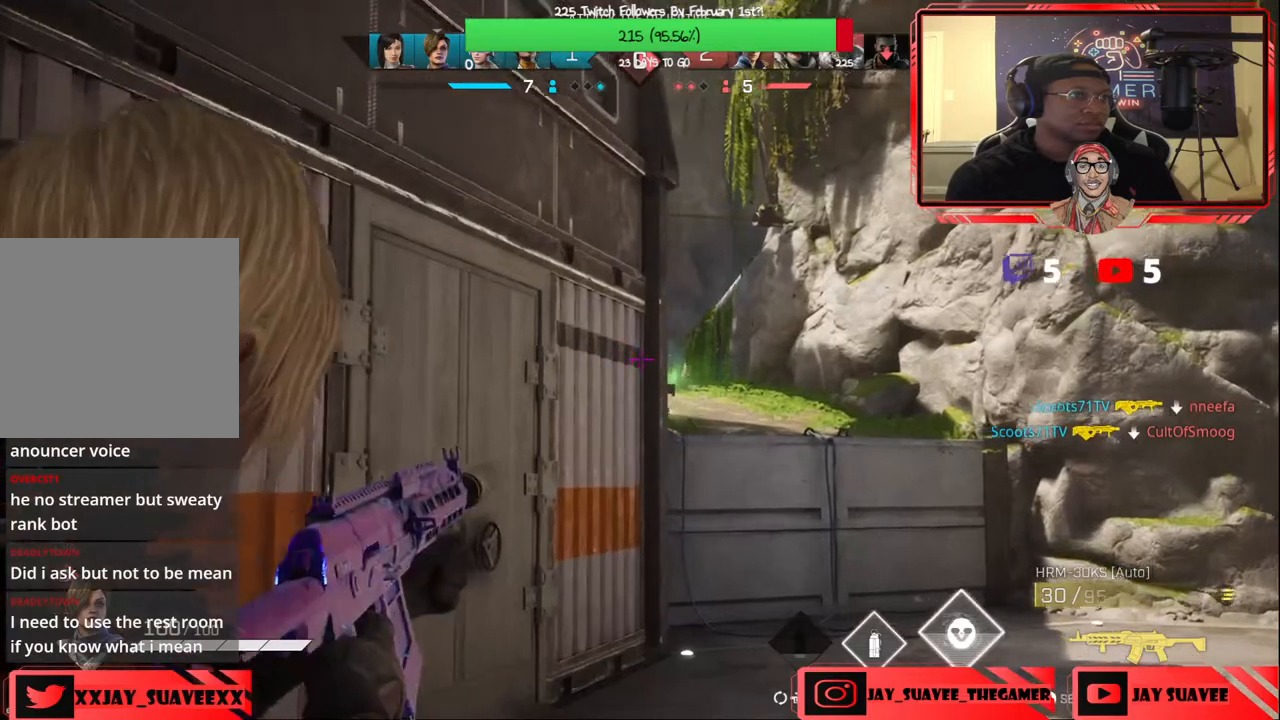
{"buttons": ["L2"], "left_stick": "right", "right_stick": "up-left", "events": [[17, "right_stick", "center"], [500, "right_stick", "up-left"]]}
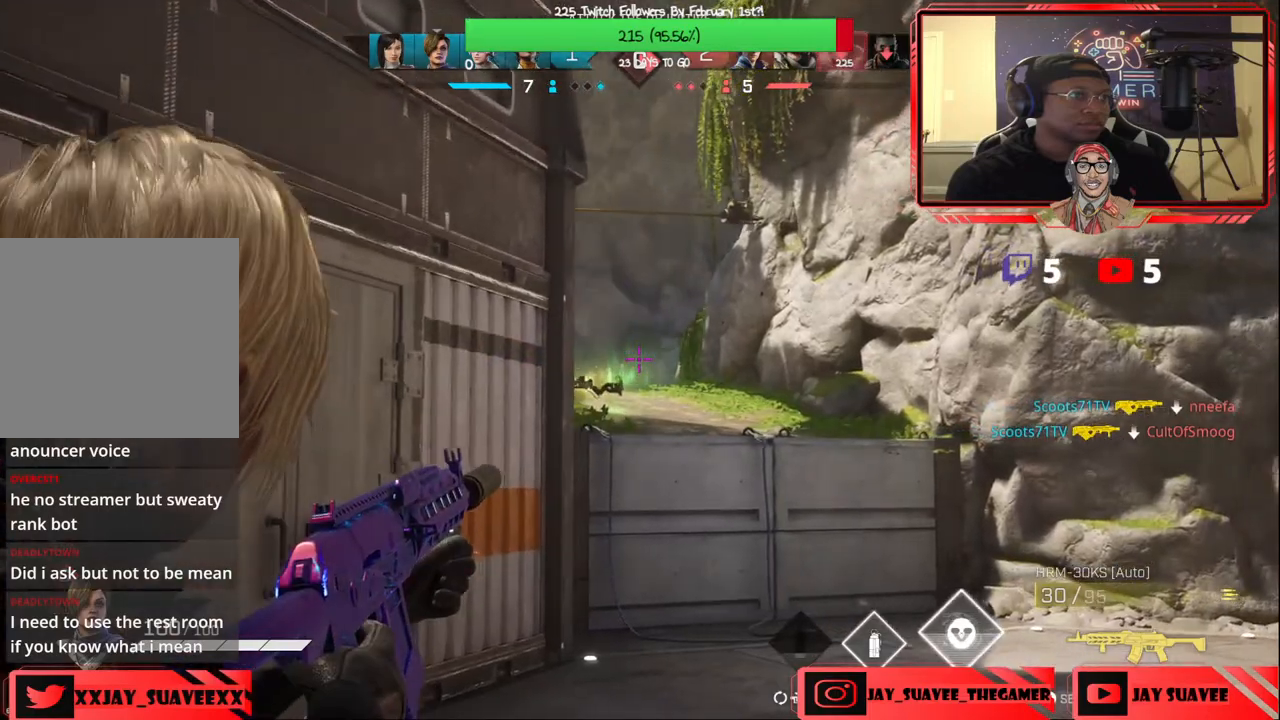
{"buttons": [], "left_stick": "up-right", "right_stick": "up-left", "events": [[50, "left_stick", "up-right"], [217, "L2", "up"], [317, "L1", "down"], [367, "R1", "down"], [433, "L1", "up"], [450, "R1", "up"]]}
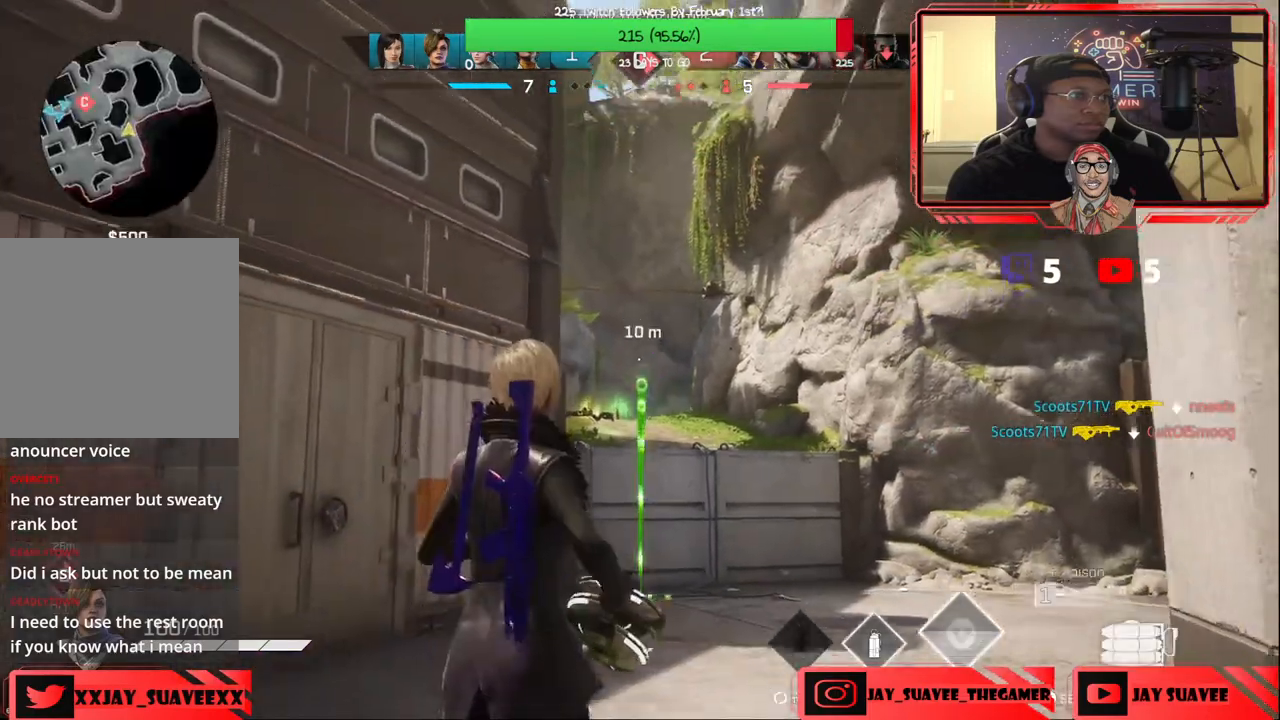
{"buttons": [], "left_stick": "up", "right_stick": "up", "events": [[33, "left_stick", "up"], [317, "right_stick", "up"]]}